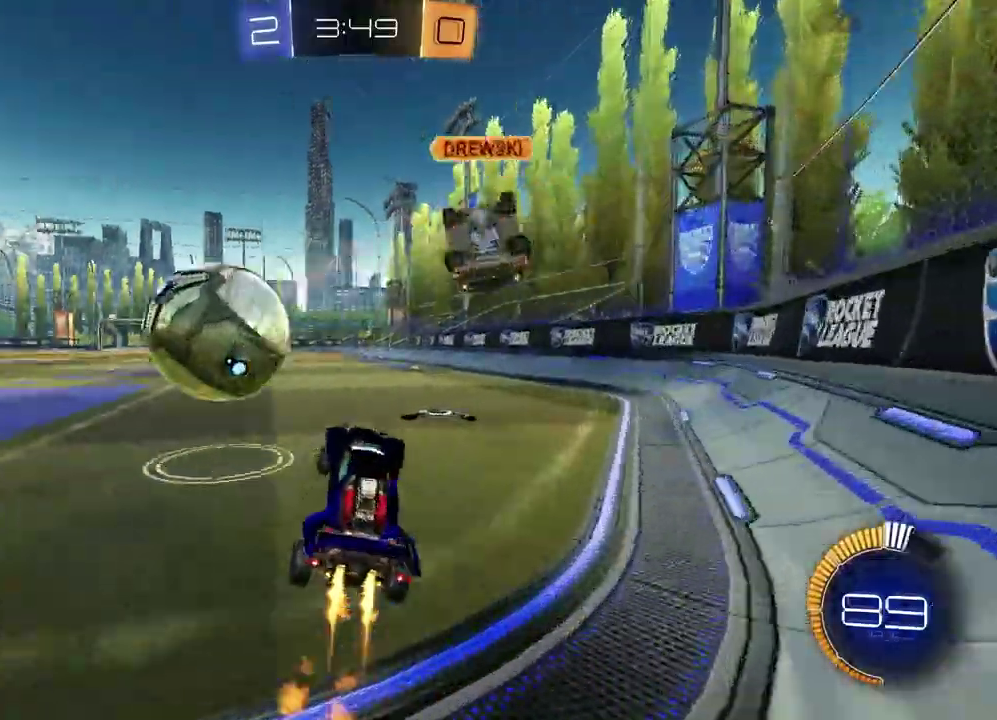
Gameplay with a controller (PlayStation layout); each line is a JSON object with the inputs held at the frame after it. "events" lists button and stick changes between this image and that frame as [ms after this image, input, new state], when the widget could be followed in between.
{"buttons": ["R2"], "left_stick": "up", "right_stick": "center", "events": [[33, "left_stick", "up-left"], [50, "R1", "up"], [267, "left_stick", "left"], [483, "left_stick", "up"]]}
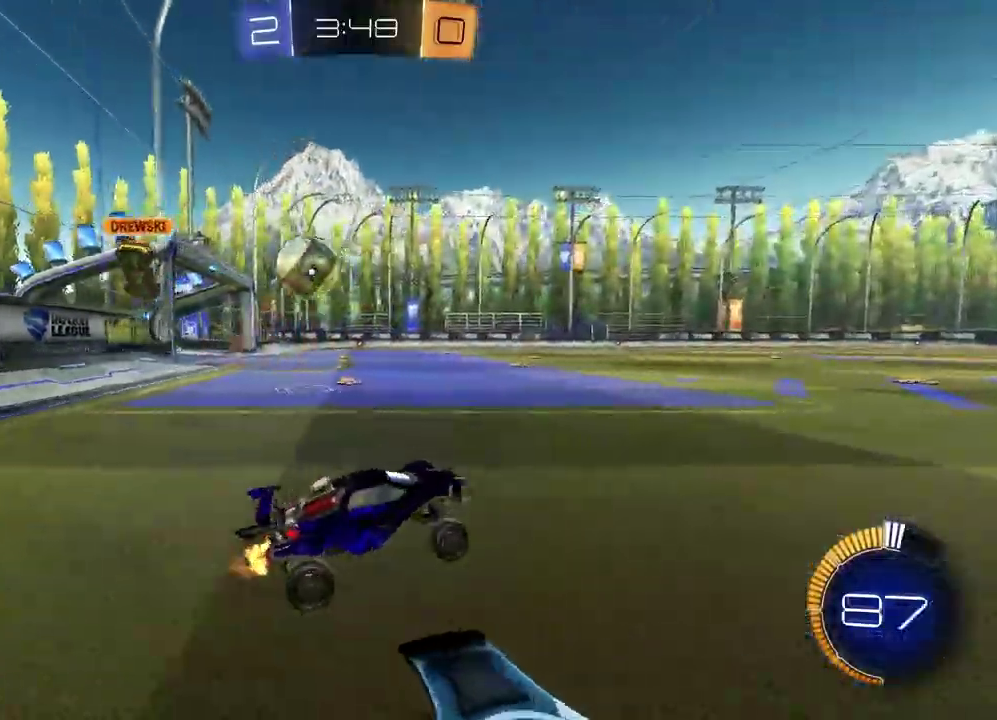
{"buttons": ["R1", "R2"], "left_stick": "left", "right_stick": "center", "events": [[67, "CROSS", "down"], [150, "CROSS", "up"], [167, "left_stick", "left"], [417, "R2", "up"], [433, "R1", "down"], [483, "R2", "down"]]}
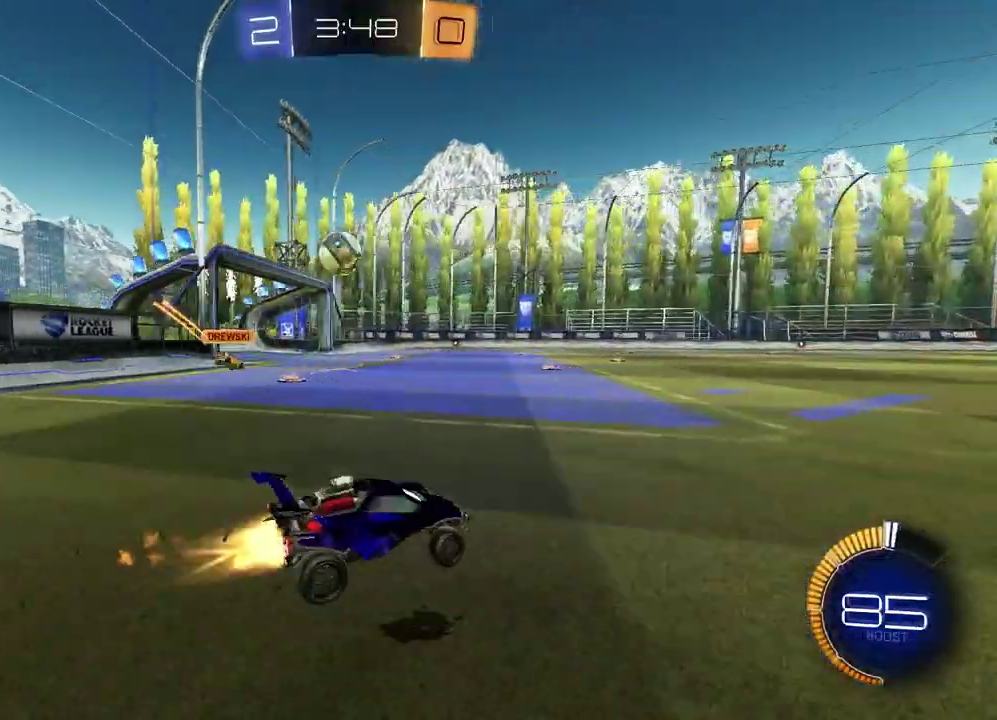
{"buttons": ["CROSS", "R1", "R2"], "left_stick": "left", "right_stick": "center", "events": [[367, "CROSS", "down"], [417, "CROSS", "up"], [483, "CROSS", "down"]]}
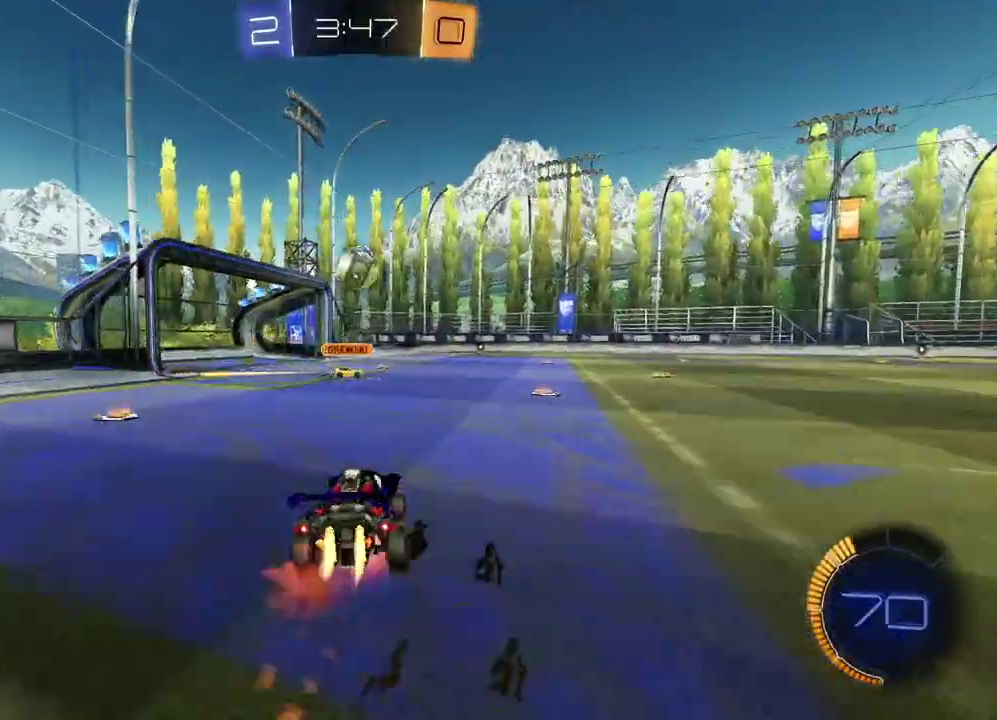
{"buttons": ["L1"], "left_stick": "down-left", "right_stick": "center", "events": [[83, "CROSS", "up"], [83, "left_stick", "down"], [117, "R2", "up"], [183, "left_stick", "down-right"], [400, "R1", "up"], [450, "left_stick", "down-left"], [467, "L1", "down"]]}
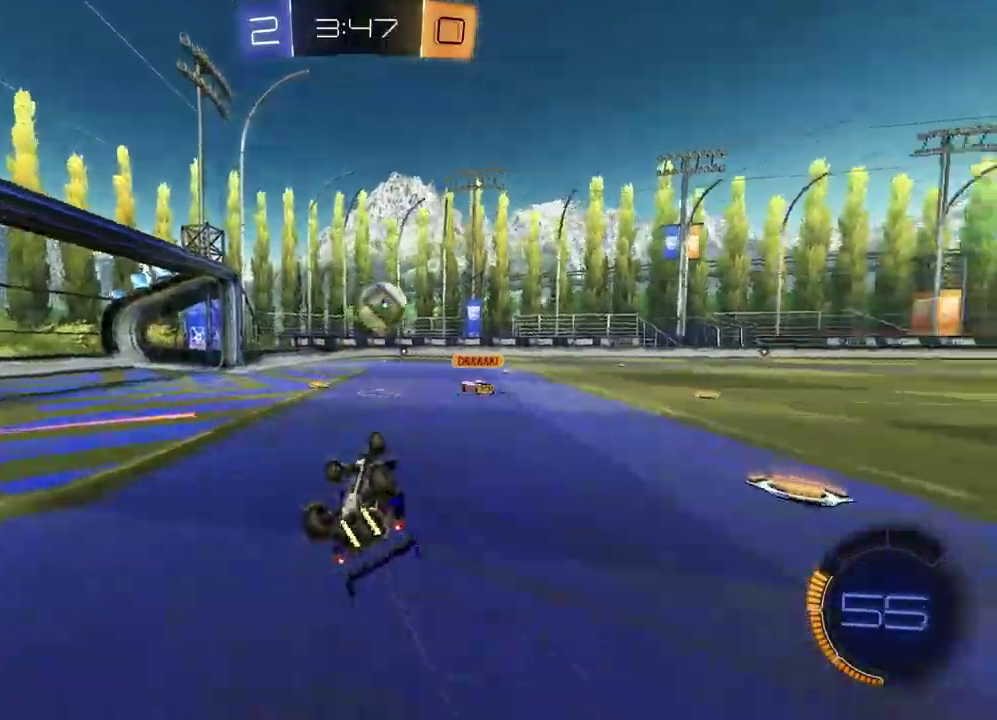
{"buttons": [], "left_stick": "left", "right_stick": "center", "events": [[200, "L1", "up"], [267, "R2", "down"], [267, "left_stick", "center"], [367, "R2", "up"], [483, "left_stick", "left"]]}
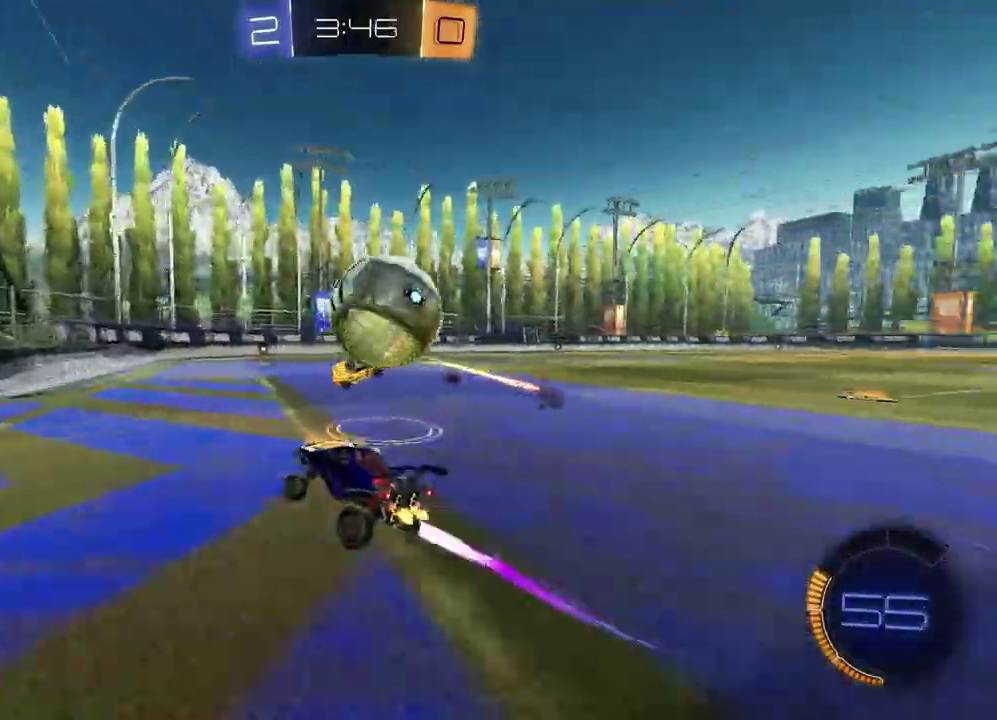
{"buttons": ["R1", "R2"], "left_stick": "left", "right_stick": "center", "events": [[33, "L2", "down"], [217, "L2", "up"], [217, "R2", "down"], [283, "R1", "down"], [350, "L1", "down"], [500, "L1", "up"]]}
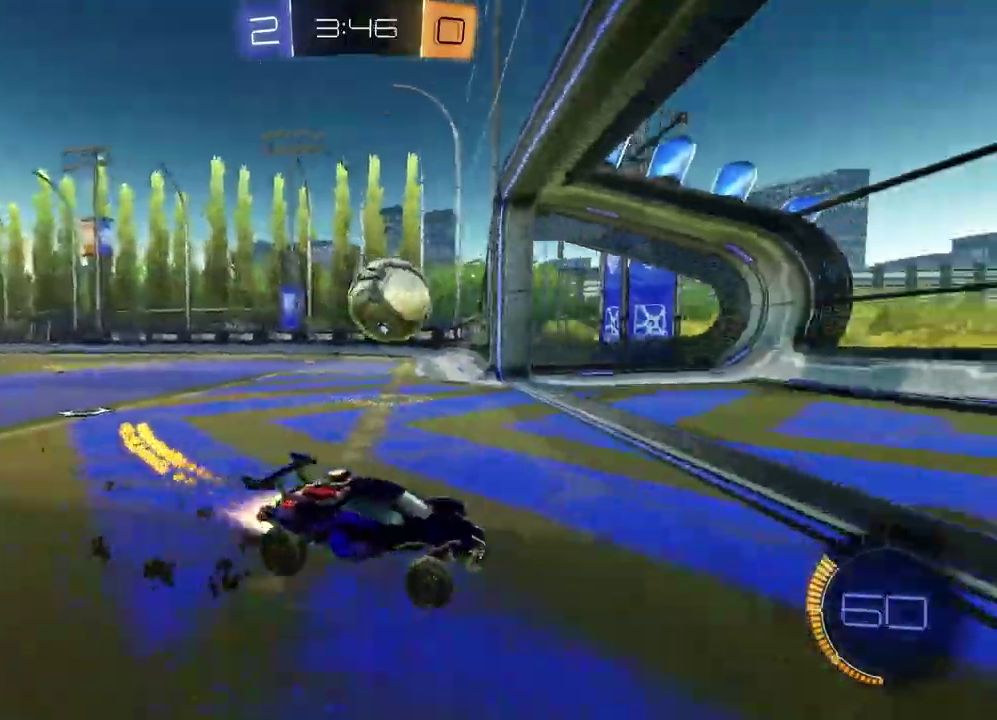
{"buttons": [], "left_stick": "left", "right_stick": "center", "events": [[250, "R1", "up"], [333, "R1", "down"], [383, "CROSS", "down"], [433, "R1", "up"], [450, "R2", "up"], [467, "CROSS", "up"]]}
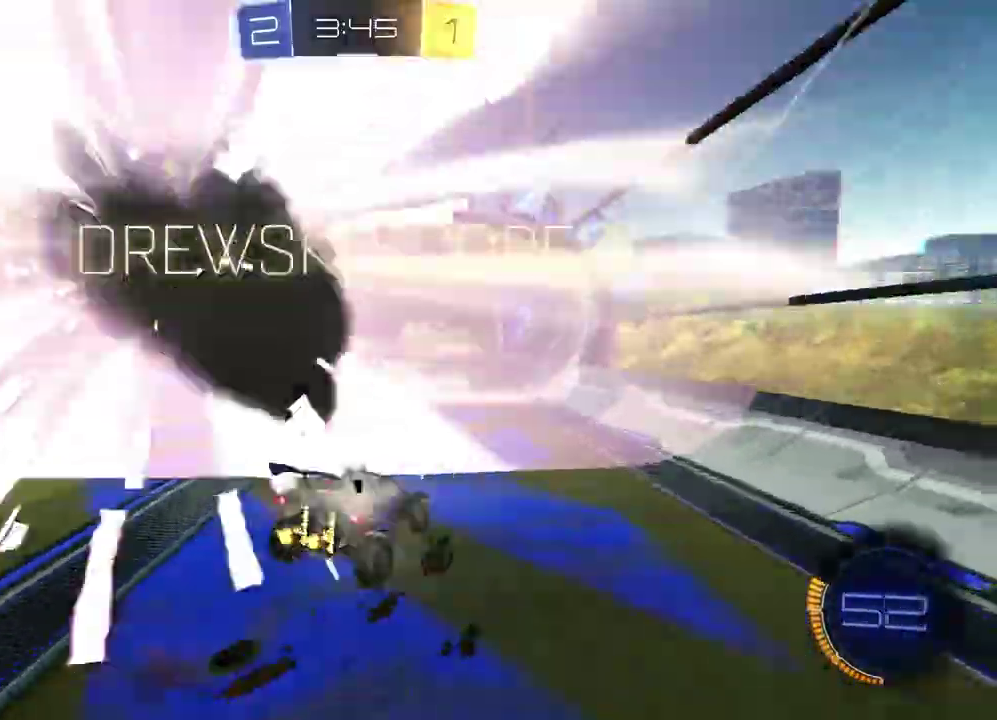
{"buttons": [], "left_stick": "up", "right_stick": "center", "events": [[17, "left_stick", "up-left"], [117, "TRIANGLE", "down"], [217, "left_stick", "up"], [250, "TRIANGLE", "up"], [267, "R1", "down"], [467, "R1", "up"]]}
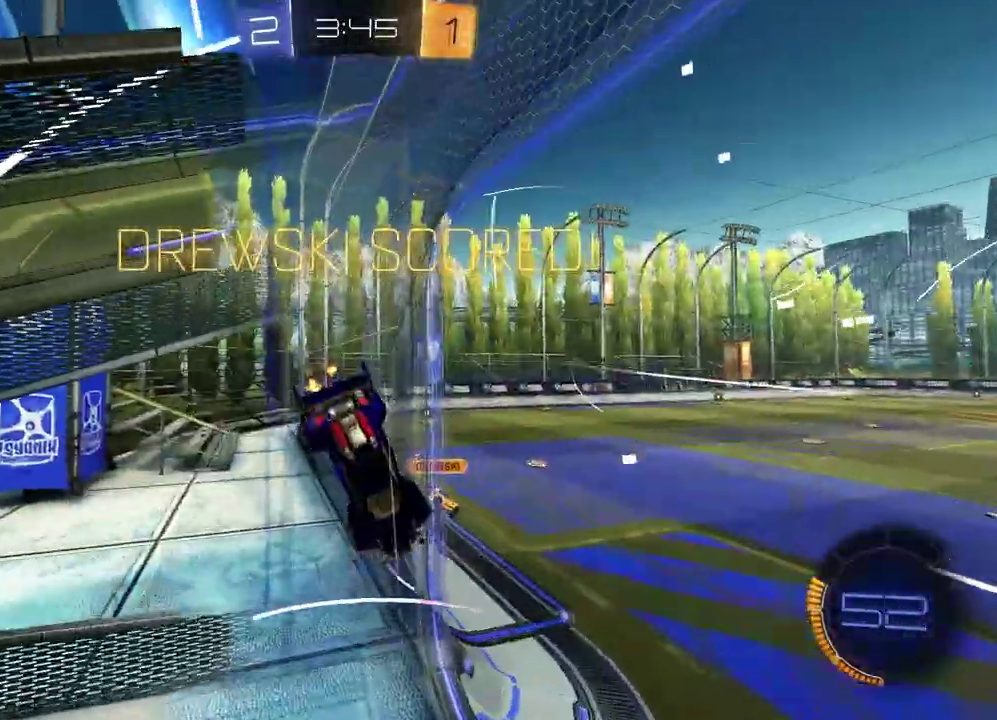
{"buttons": ["R1"], "left_stick": "up-right", "right_stick": "center", "events": [[133, "left_stick", "up-right"], [200, "CROSS", "down"], [300, "CROSS", "up"], [317, "R1", "down"], [400, "CROSS", "down"], [500, "CROSS", "up"]]}
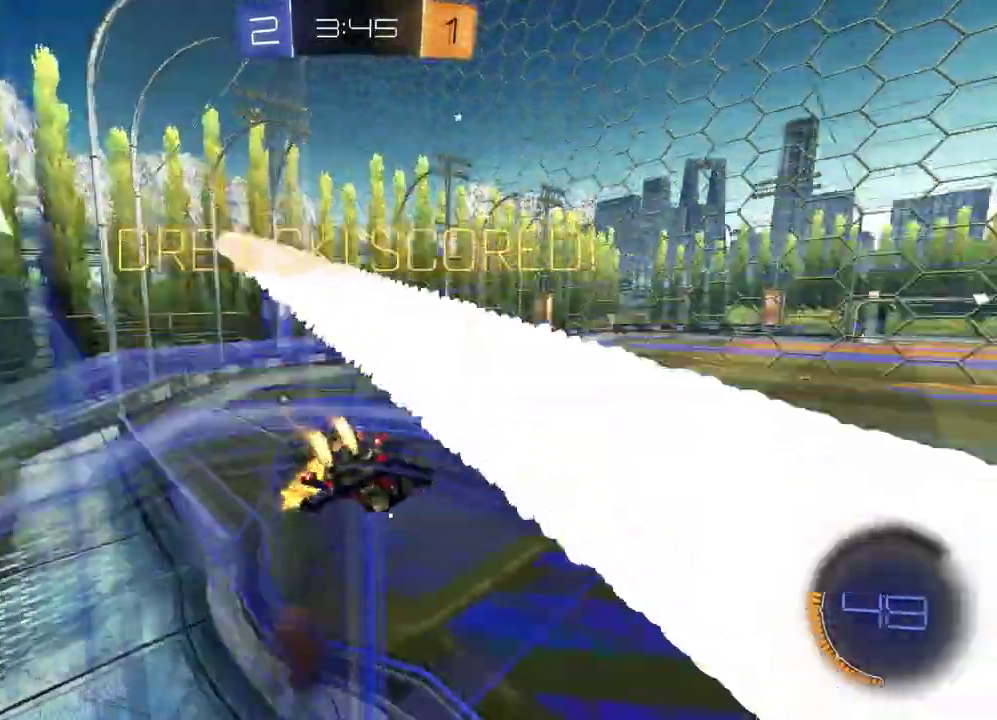
{"buttons": ["SQUARE", "R1"], "left_stick": "up-right", "right_stick": "center"}
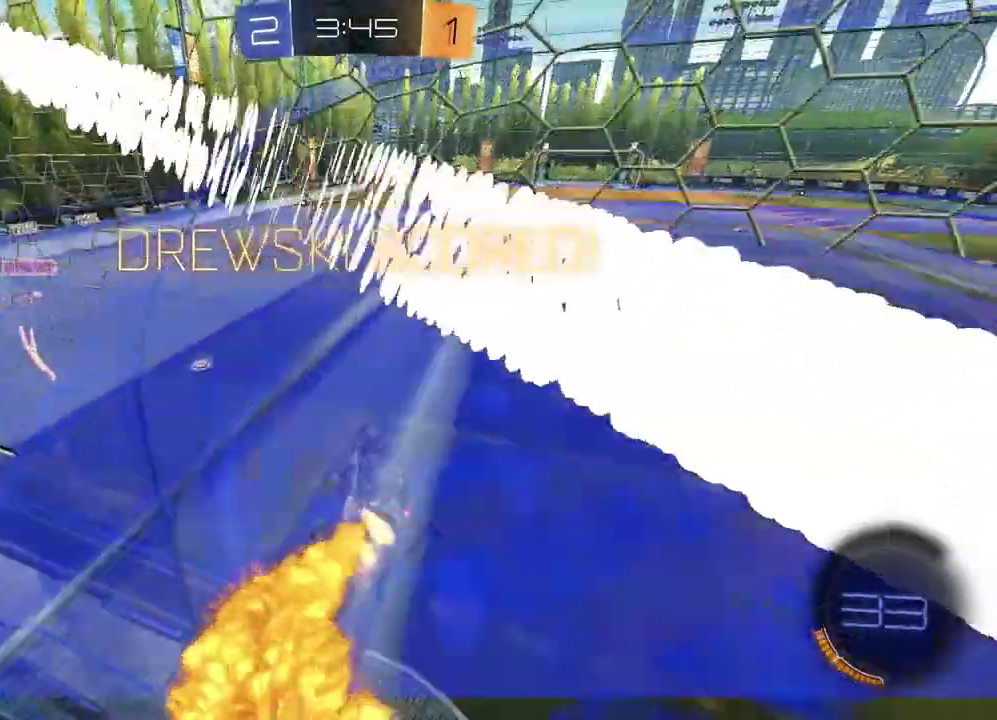
{"buttons": ["L1", "R1"], "left_stick": "up-right", "right_stick": "center"}
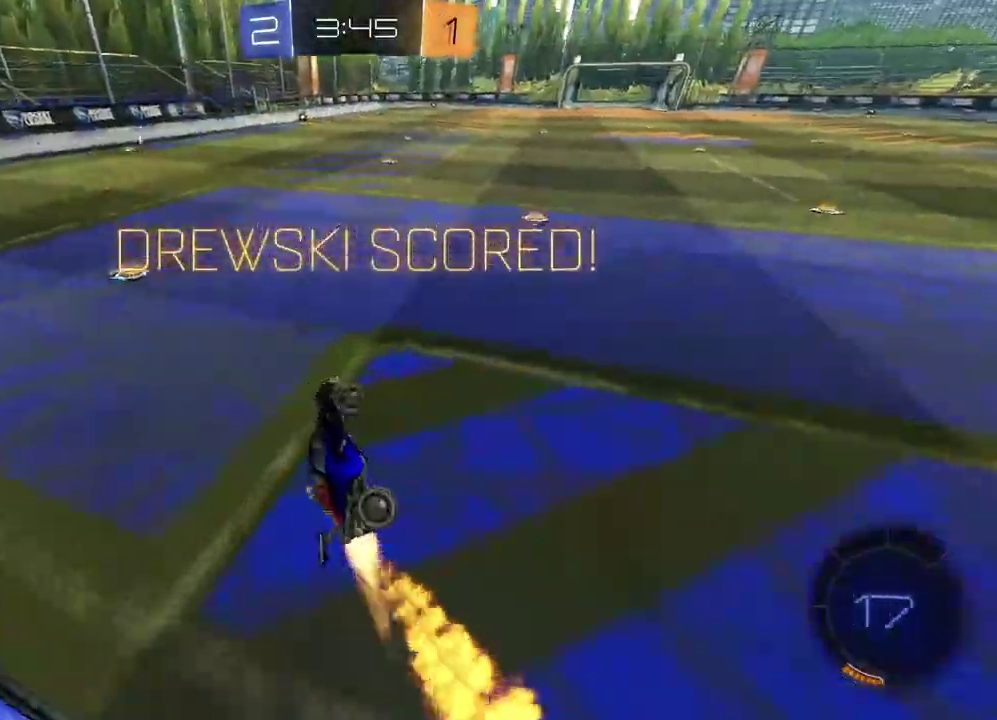
{"buttons": ["CROSS", "L1", "R1"], "left_stick": "up-right", "right_stick": "center"}
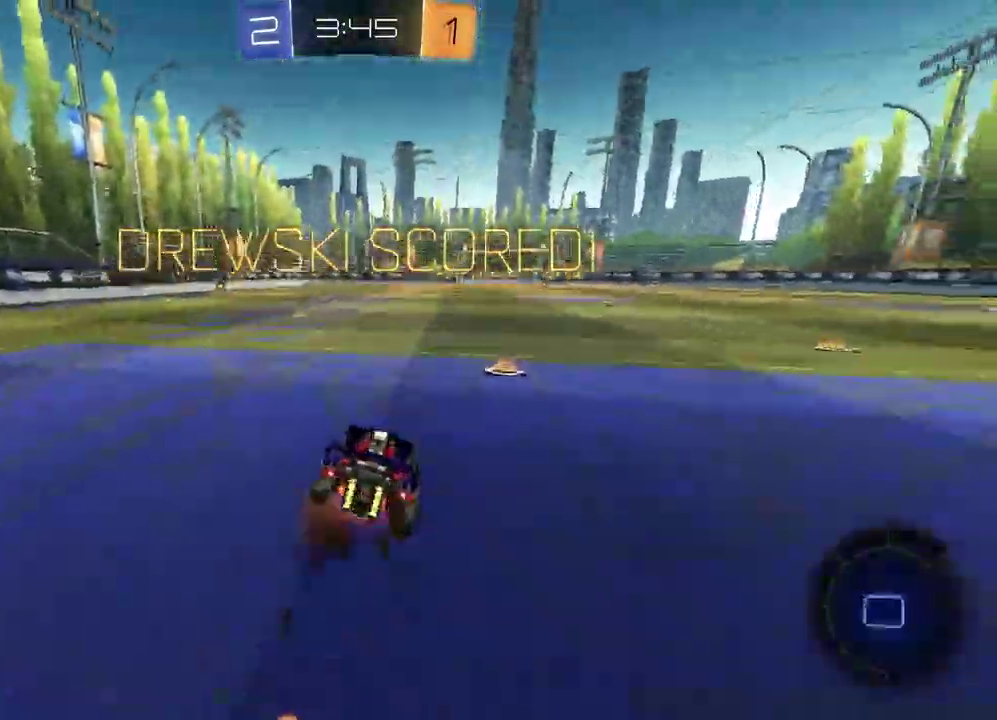
{"buttons": ["SQUARE", "R1"], "left_stick": "down-right", "right_stick": "center"}
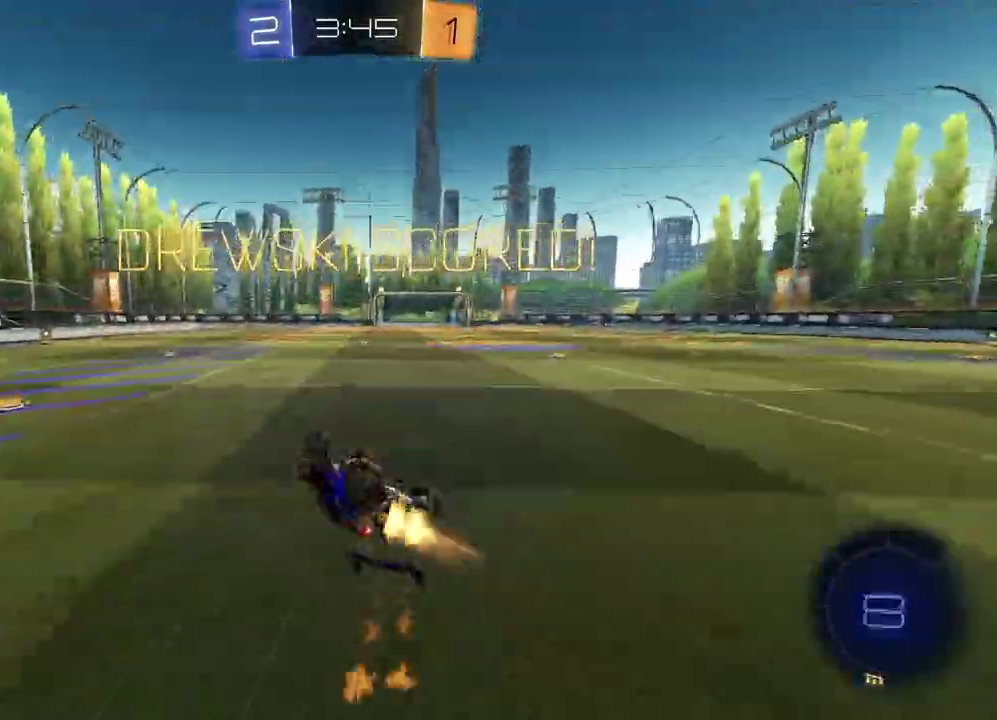
{"buttons": ["CROSS"], "left_stick": "center", "right_stick": "center", "events": [[233, "left_stick", "center"], [300, "R1", "up"], [300, "SQUARE", "up"], [450, "CROSS", "down"]]}
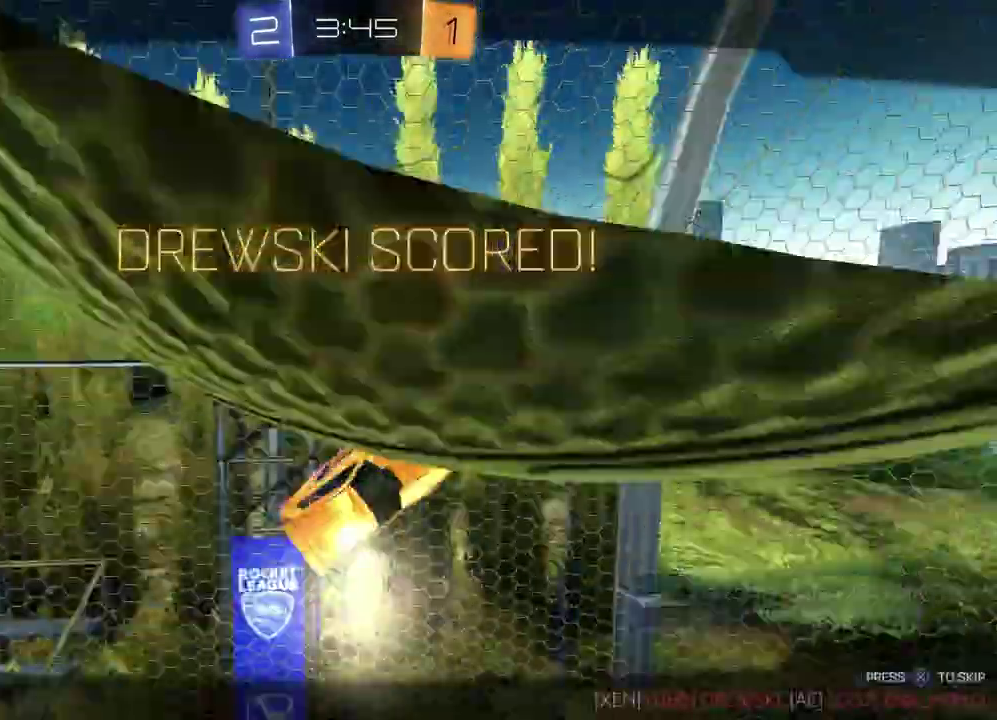
{"buttons": [], "left_stick": "center", "right_stick": "center", "events": [[67, "CROSS", "up"], [150, "CROSS", "down"], [250, "CROSS", "up"]]}
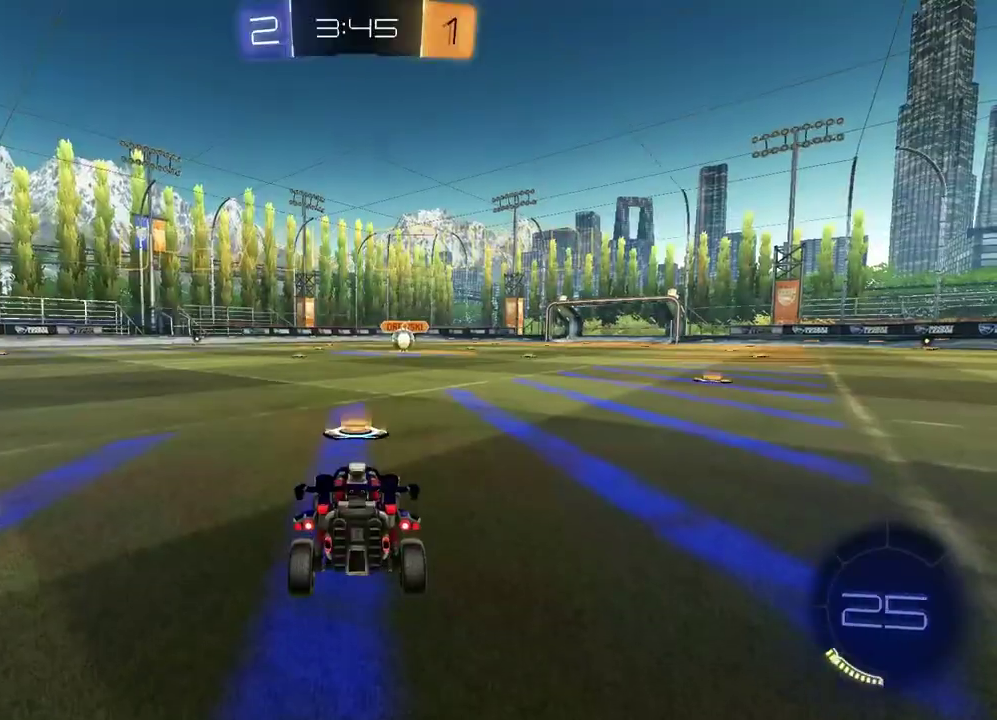
{"buttons": [], "left_stick": "center", "right_stick": "center", "events": []}
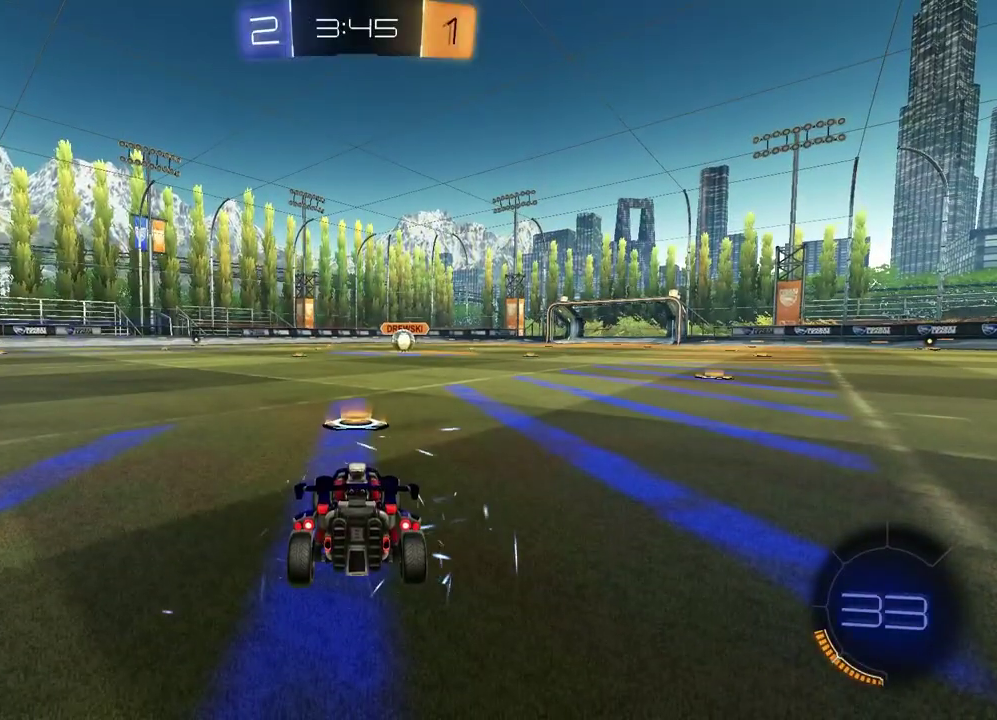
{"buttons": [], "left_stick": "center", "right_stick": "center", "events": []}
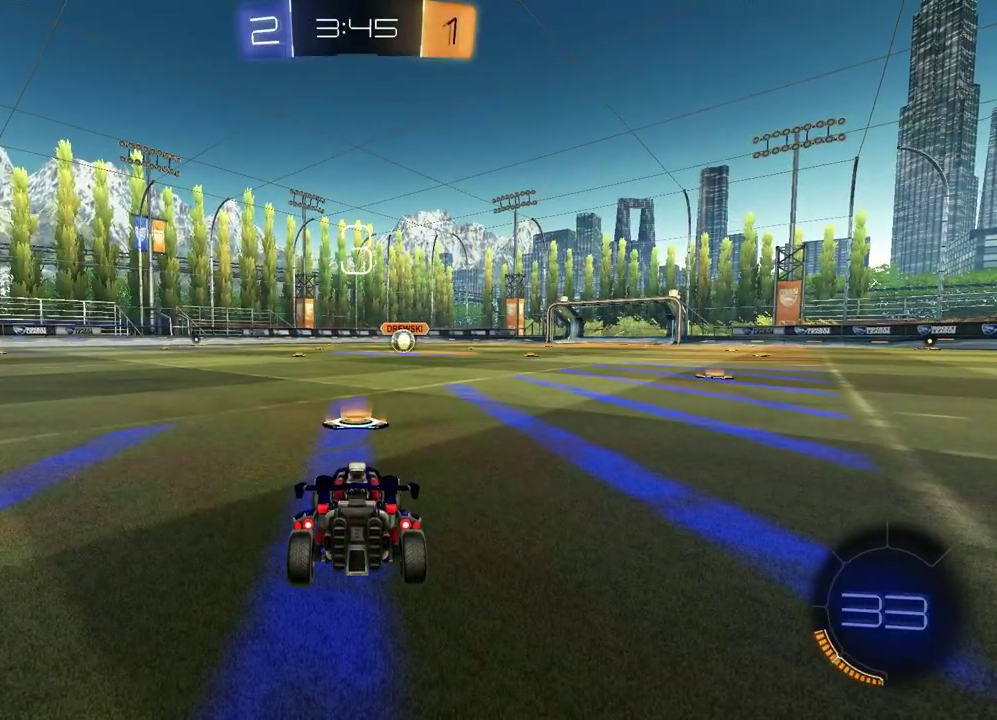
{"buttons": [], "left_stick": "center", "right_stick": "center", "events": []}
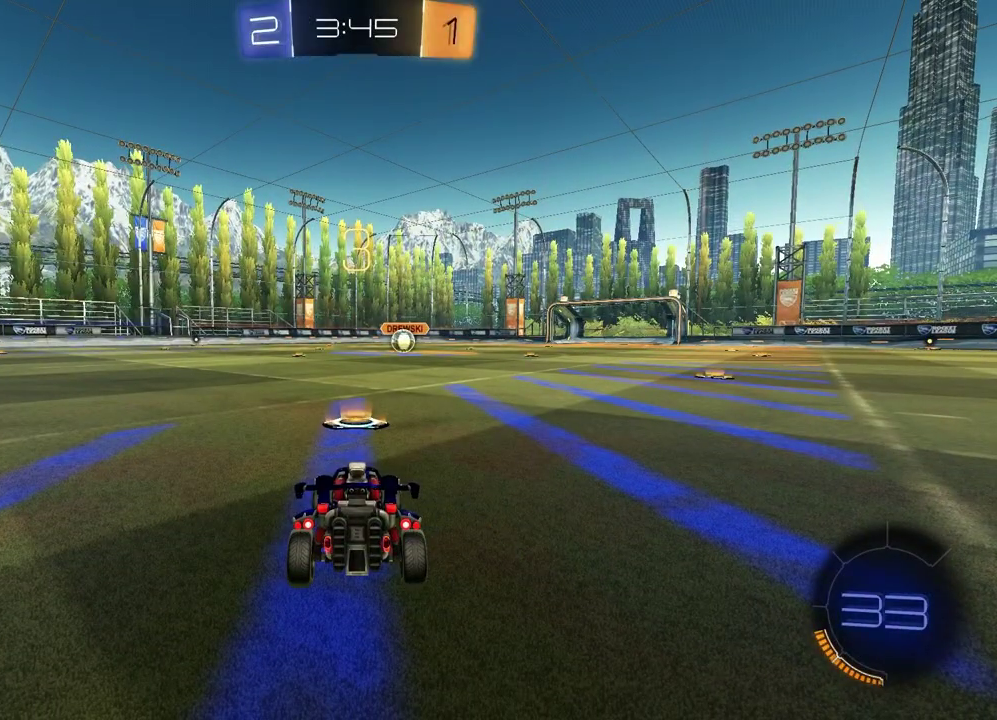
{"buttons": ["SELECT"], "left_stick": "center", "right_stick": "center", "events": [[117, "SELECT", "down"], [183, "right_stick", "up-right"], [467, "right_stick", "center"]]}
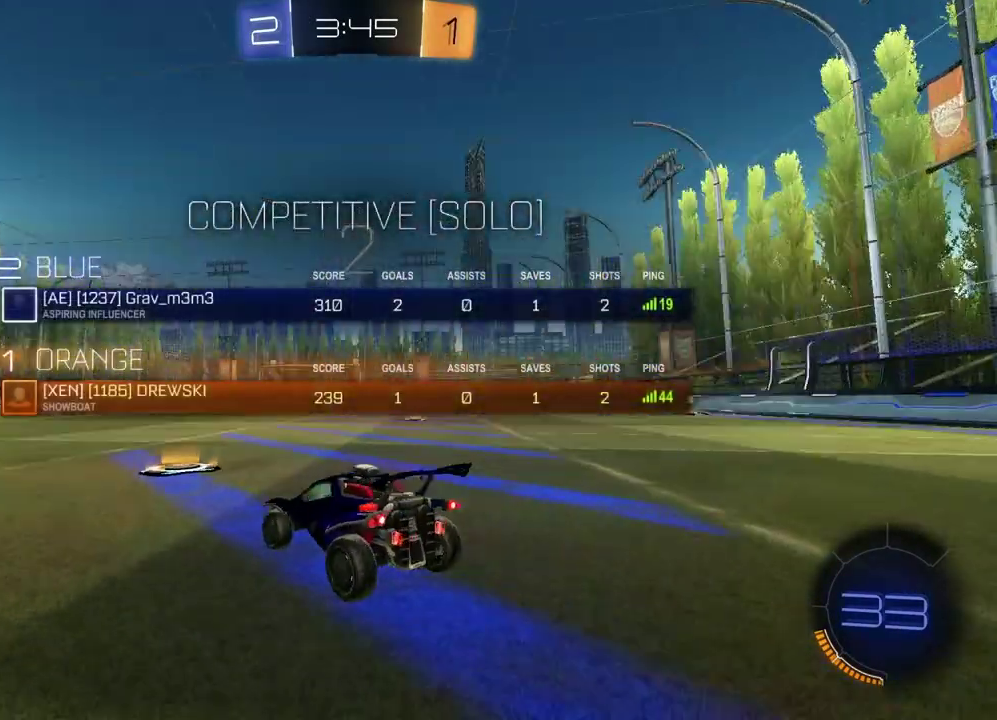
{"buttons": [], "left_stick": "right", "right_stick": "center", "events": [[133, "SELECT", "up"], [333, "left_stick", "left"], [483, "left_stick", "right"]]}